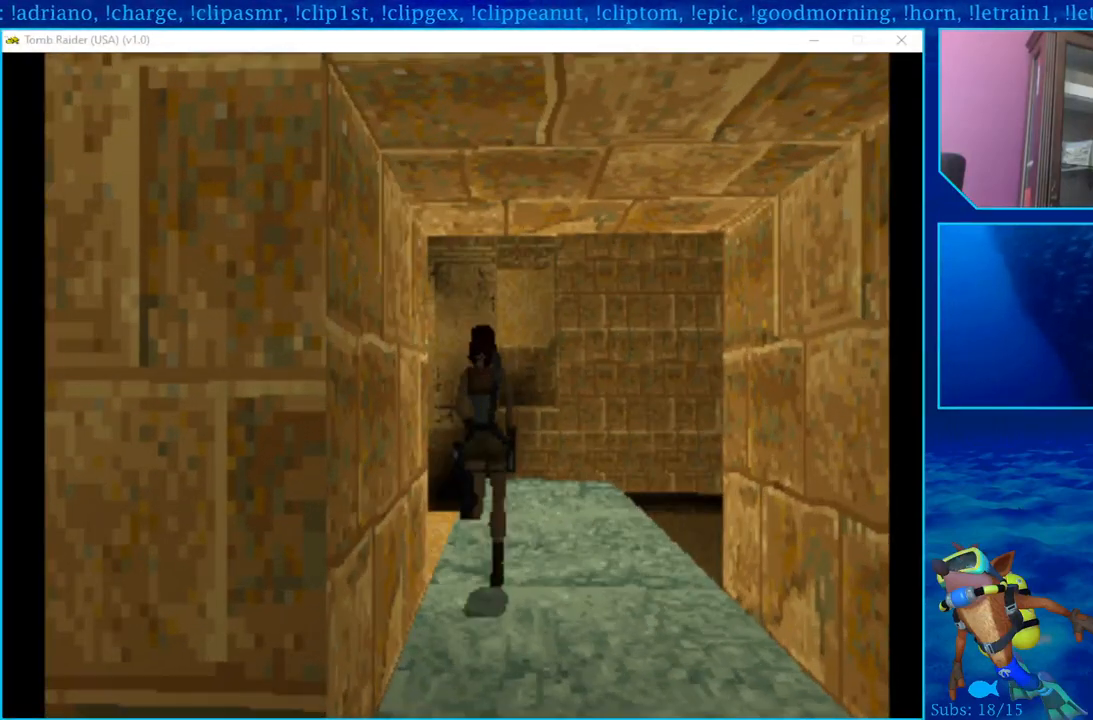
Gameplay with a controller (PlayStation layout); each line is a JSON object with the inputs held at the frame after it. "events" lists button and stick changes between this image and that frame as [ms after this image, input, new state], when the widget could be followed in between.
{"buttons": ["DPAD_UP", "DPAD_LEFT"], "left_stick": "center", "right_stick": "center", "events": [[300, "DPAD_UP", "down"]]}
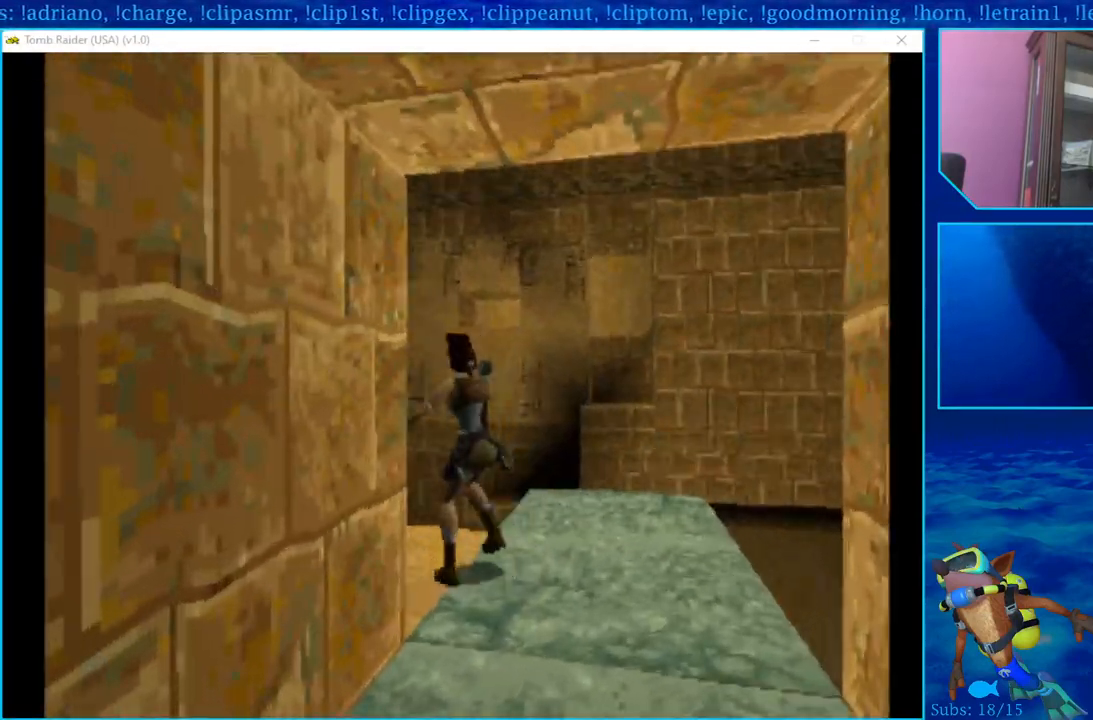
{"buttons": ["DPAD_UP"], "left_stick": "center", "right_stick": "center", "events": [[383, "DPAD_LEFT", "up"]]}
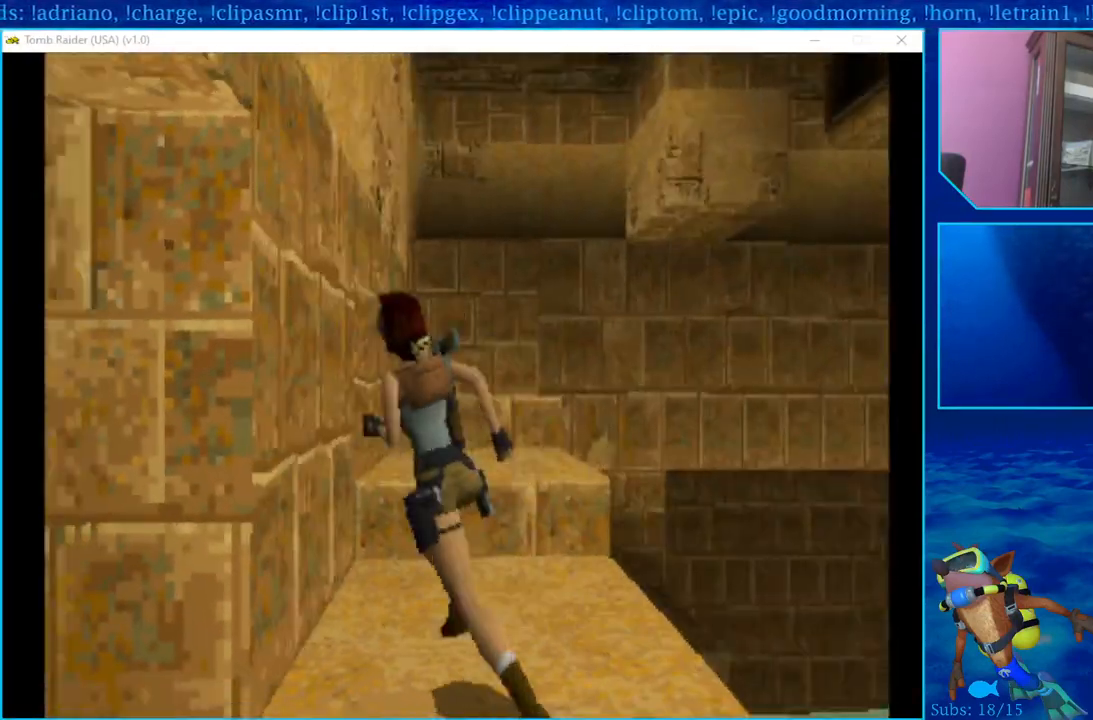
{"buttons": ["DPAD_UP", "DPAD_RIGHT"], "left_stick": "center", "right_stick": "center", "events": [[133, "DPAD_RIGHT", "down"]]}
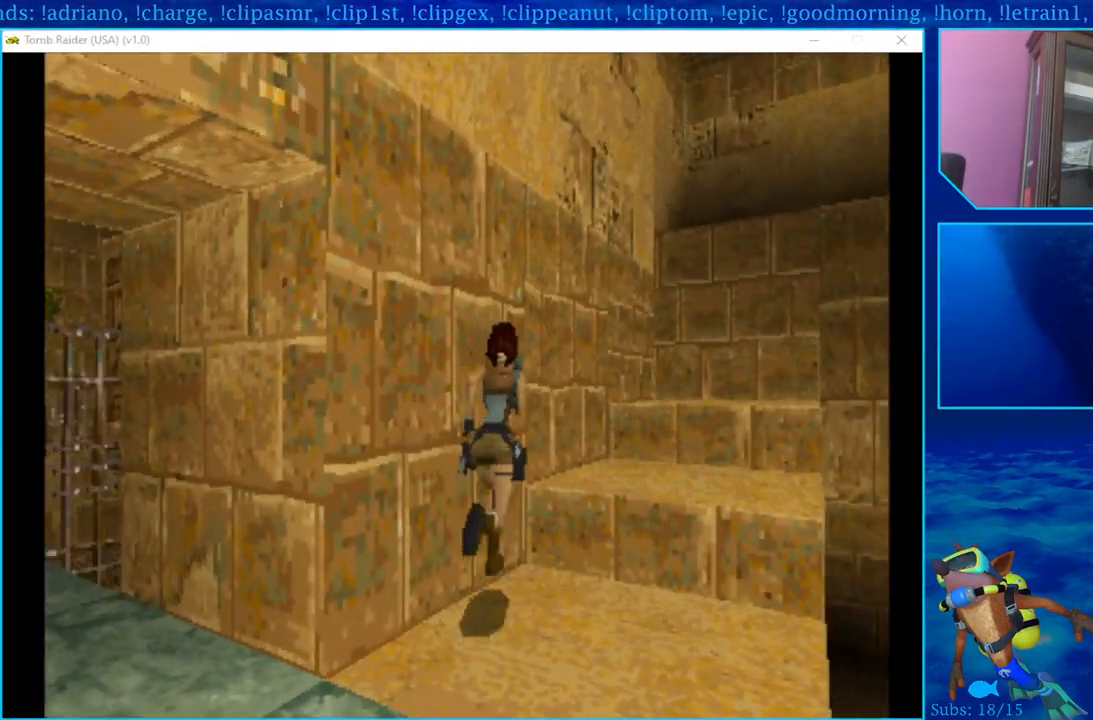
{"buttons": ["DPAD_UP"], "left_stick": "center", "right_stick": "center", "events": [[233, "DPAD_RIGHT", "up"]]}
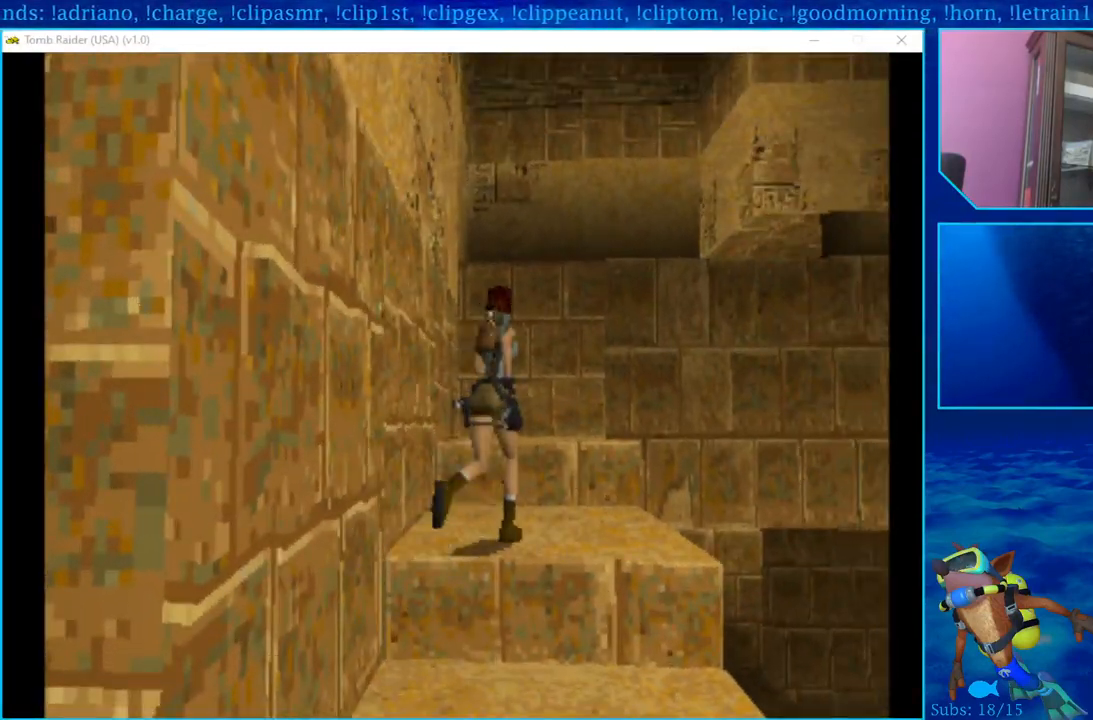
{"buttons": ["DPAD_UP", "DPAD_LEFT"], "left_stick": "center", "right_stick": "center", "events": [[283, "DPAD_LEFT", "down"]]}
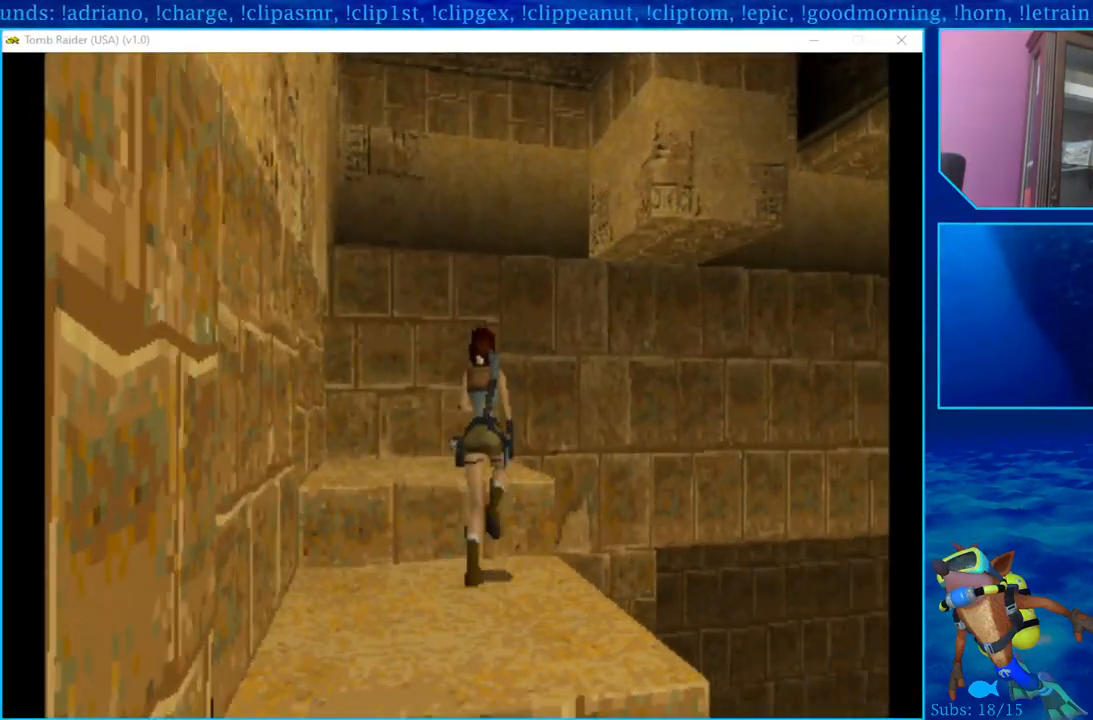
{"buttons": ["DPAD_UP", "DPAD_LEFT"], "left_stick": "center", "right_stick": "center", "events": [[250, "DPAD_LEFT", "up"], [450, "DPAD_LEFT", "down"]]}
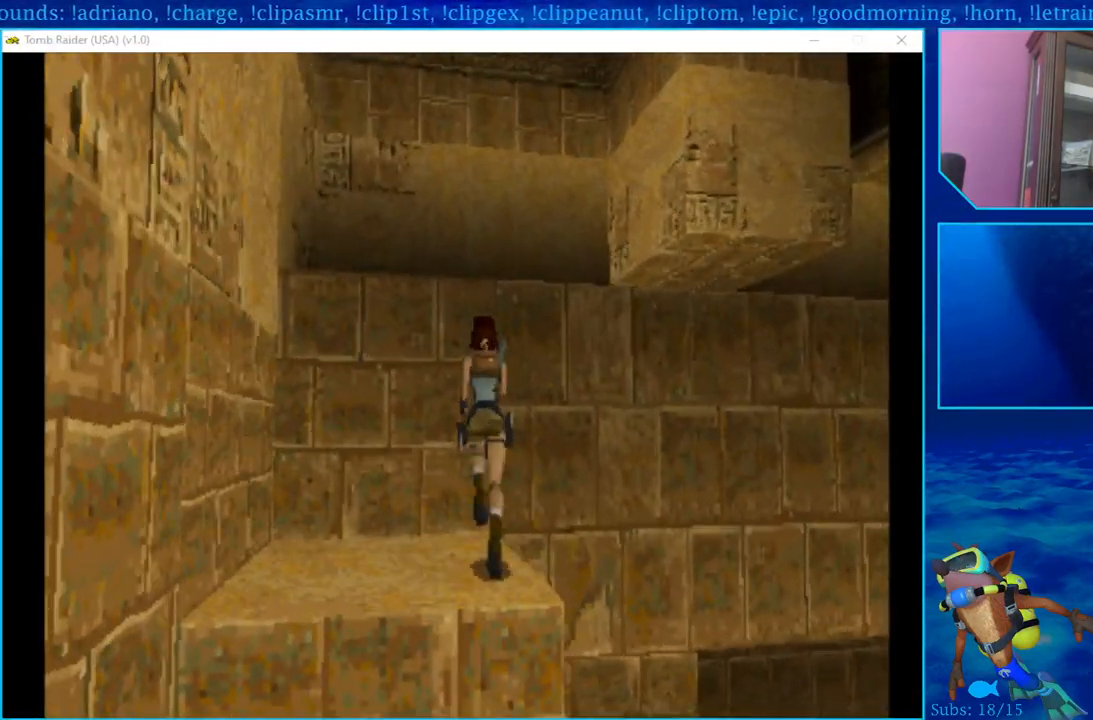
{"buttons": [], "left_stick": "center", "right_stick": "center", "events": [[67, "DPAD_LEFT", "up"], [283, "DPAD_UP", "up"]]}
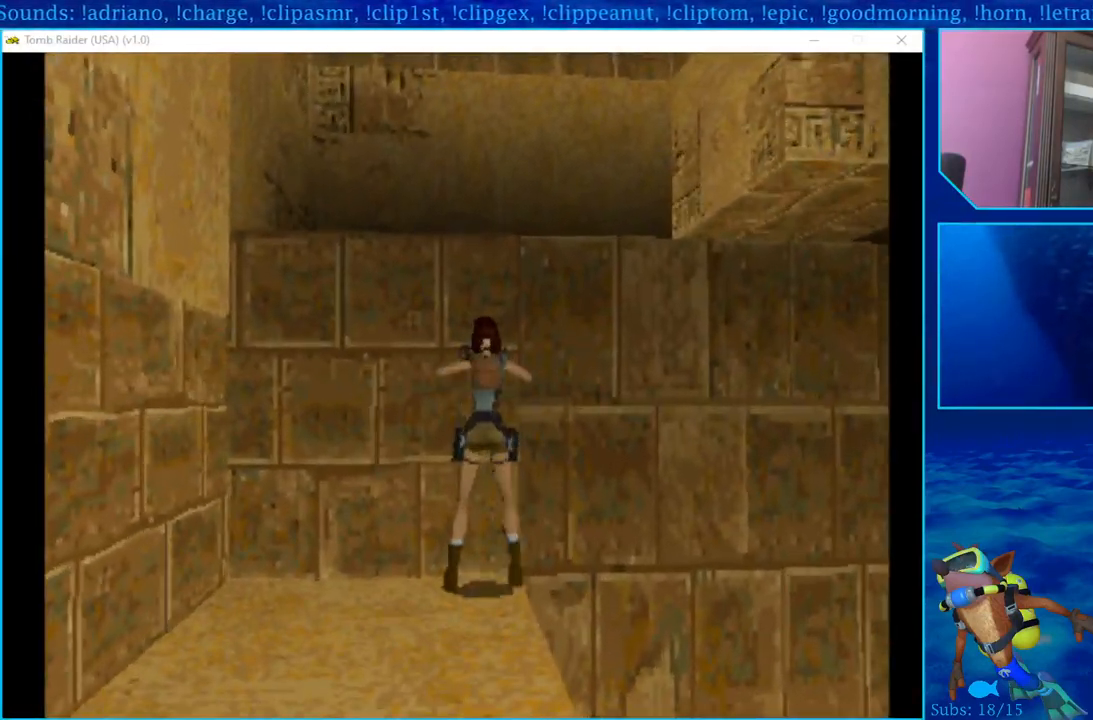
{"buttons": [], "left_stick": "center", "right_stick": "center", "events": [[200, "SQUARE", "down"], [400, "SQUARE", "up"]]}
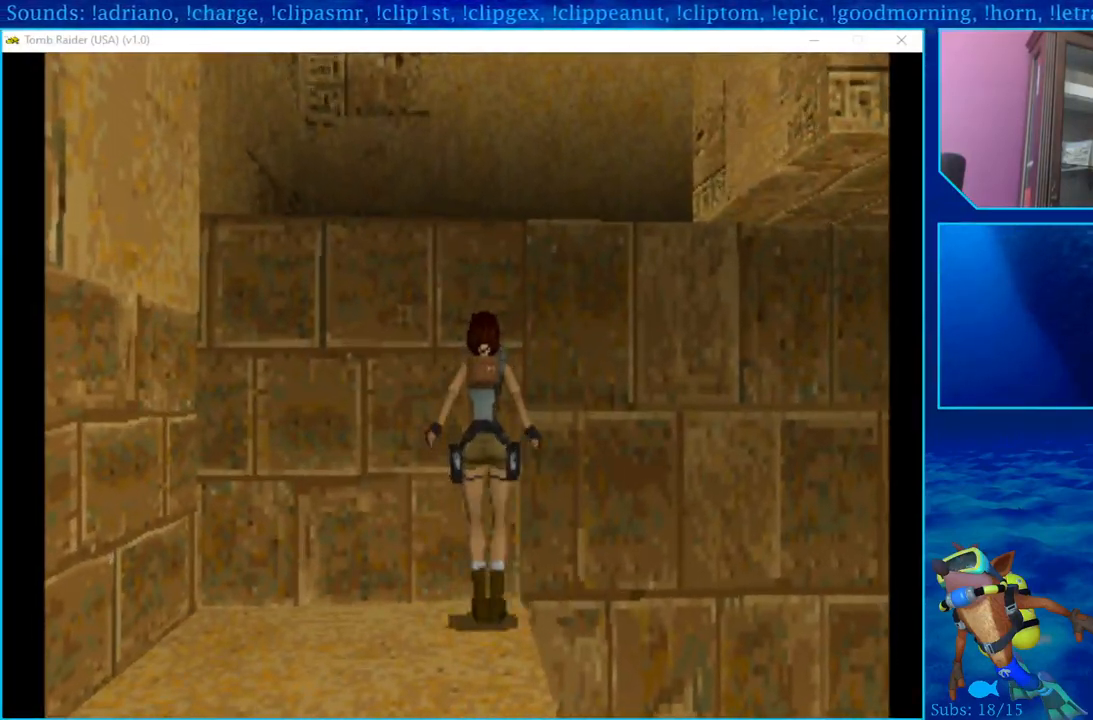
{"buttons": ["CROSS", "DPAD_RIGHT"], "left_stick": "center", "right_stick": "center", "events": [[33, "CROSS", "down"], [400, "DPAD_RIGHT", "down"]]}
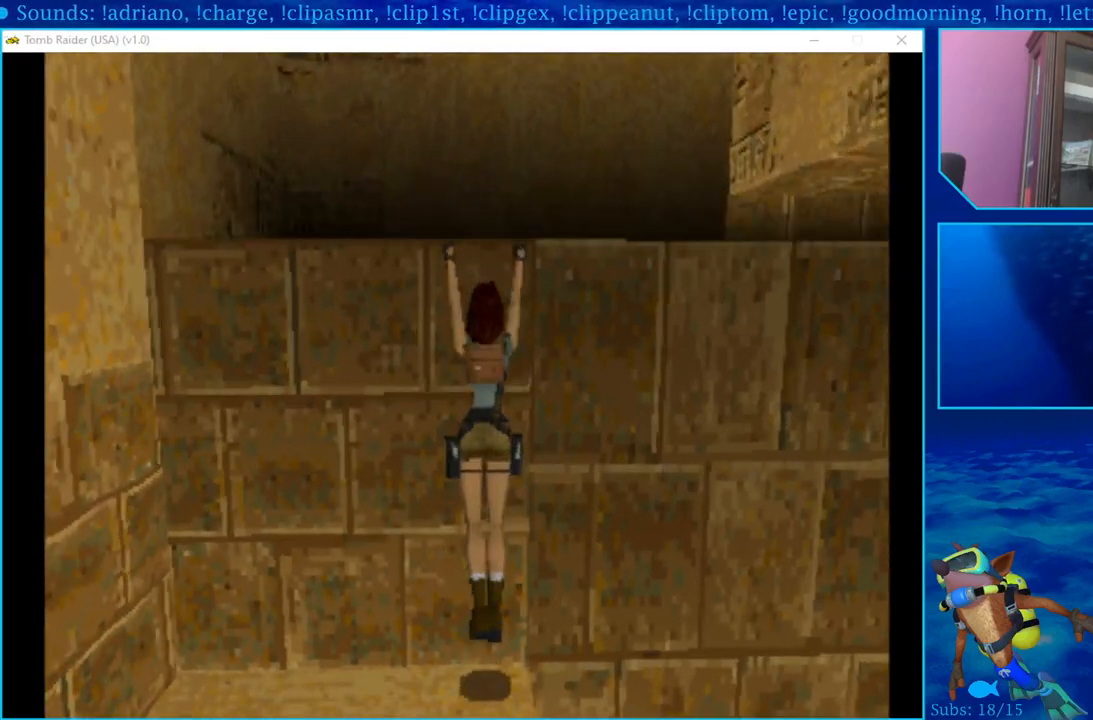
{"buttons": ["CROSS", "DPAD_RIGHT"], "left_stick": "center", "right_stick": "center", "events": []}
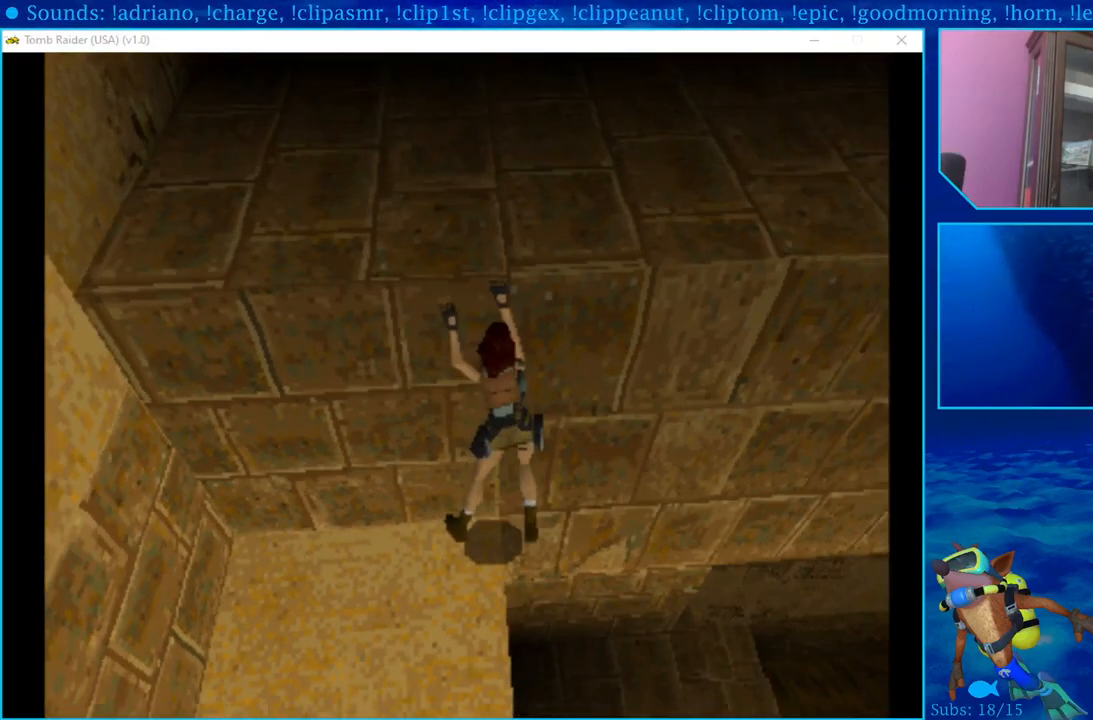
{"buttons": ["CROSS", "DPAD_RIGHT"], "left_stick": "center", "right_stick": "center", "events": []}
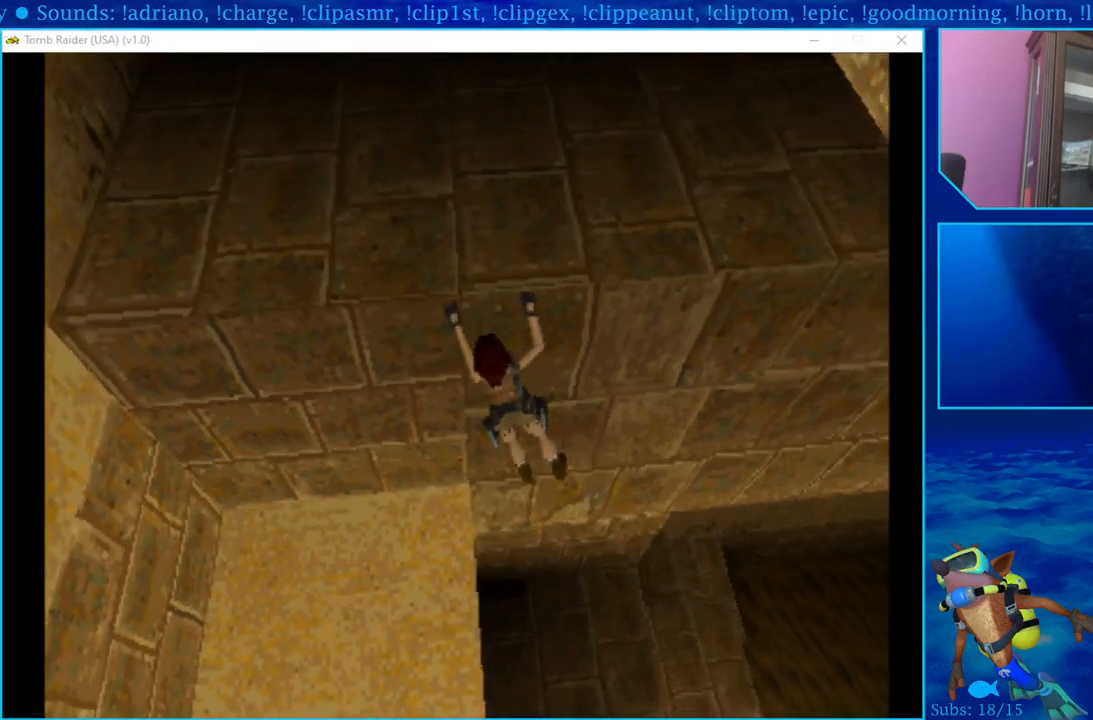
{"buttons": ["CROSS", "DPAD_RIGHT"], "left_stick": "center", "right_stick": "center", "events": []}
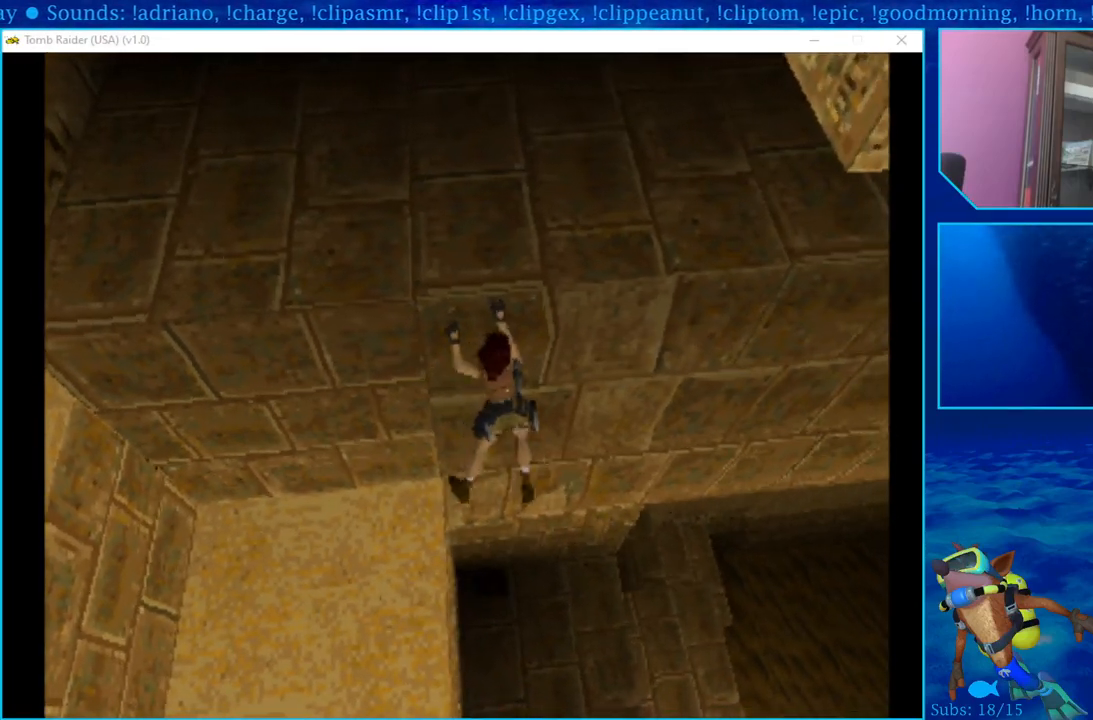
{"buttons": ["CROSS", "DPAD_RIGHT"], "left_stick": "center", "right_stick": "center", "events": []}
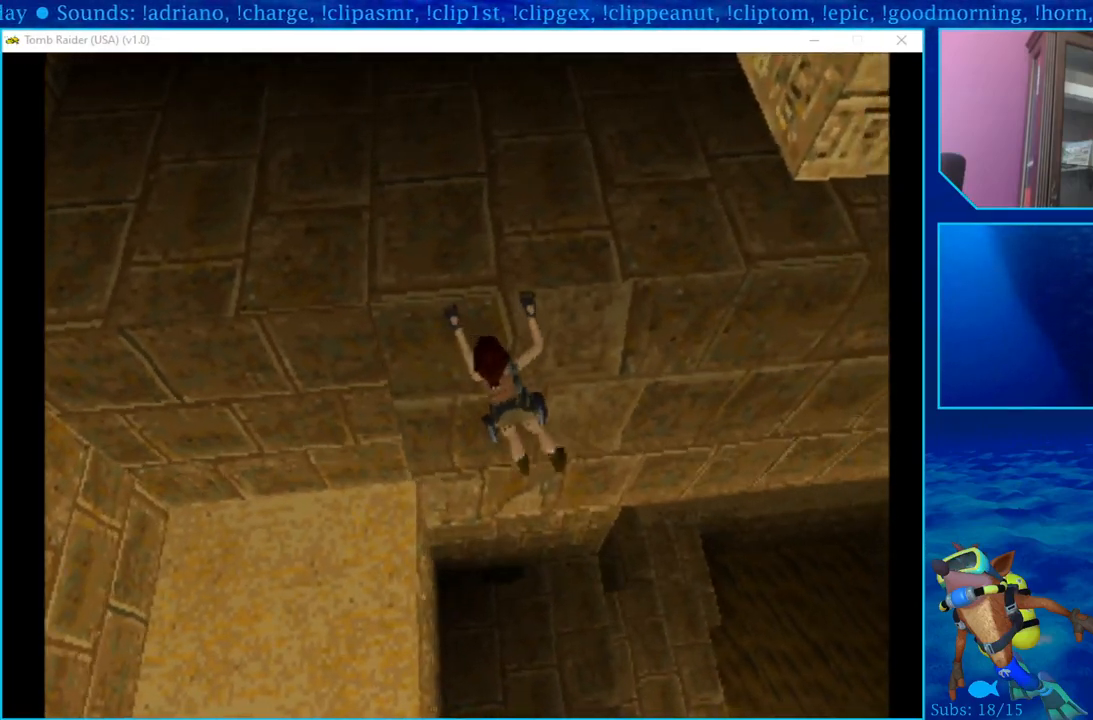
{"buttons": ["CROSS", "DPAD_RIGHT"], "left_stick": "center", "right_stick": "center", "events": []}
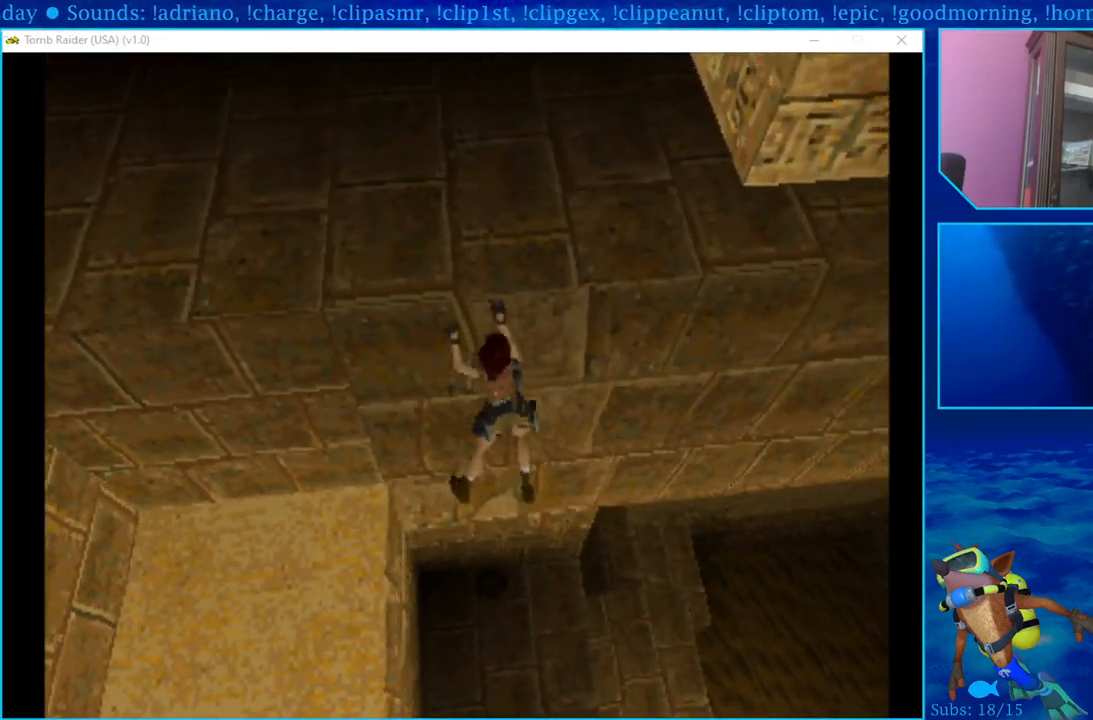
{"buttons": ["CROSS", "DPAD_RIGHT"], "left_stick": "center", "right_stick": "center", "events": []}
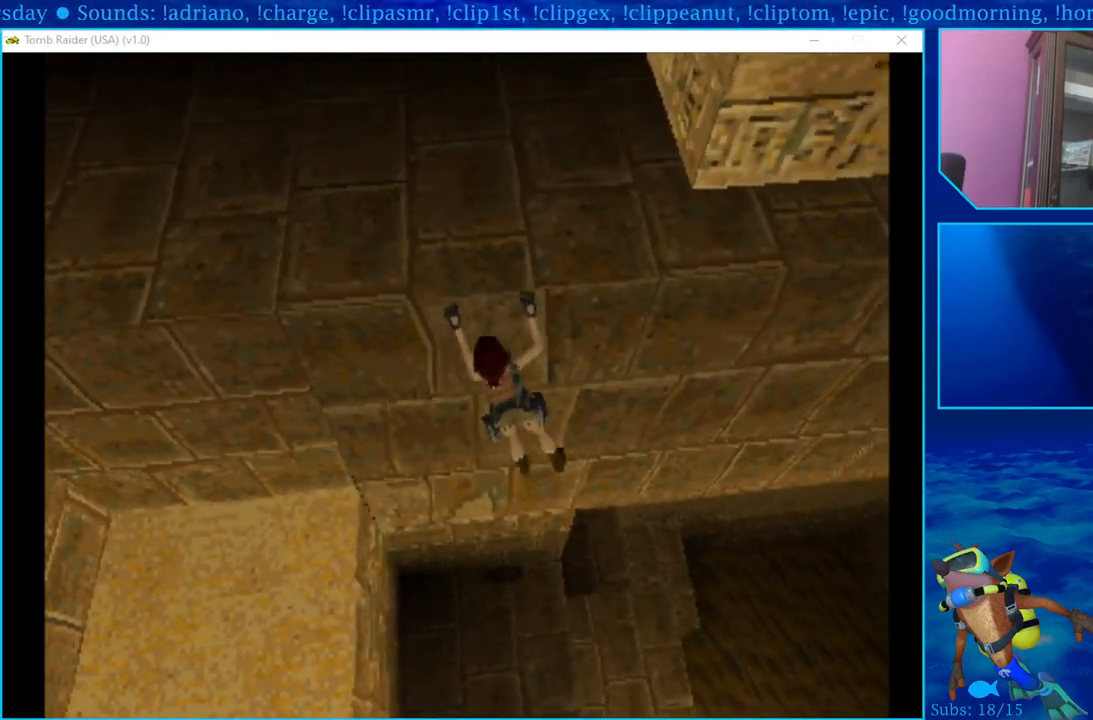
{"buttons": ["CROSS", "DPAD_RIGHT"], "left_stick": "center", "right_stick": "center", "events": []}
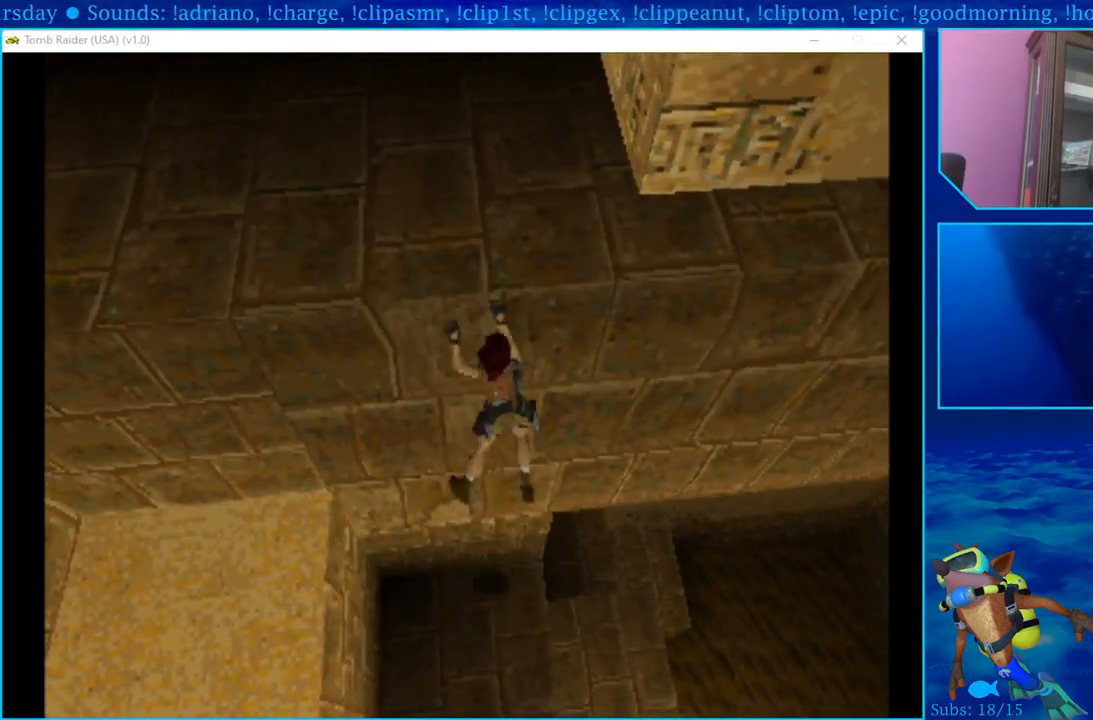
{"buttons": ["CROSS", "DPAD_RIGHT"], "left_stick": "center", "right_stick": "center", "events": []}
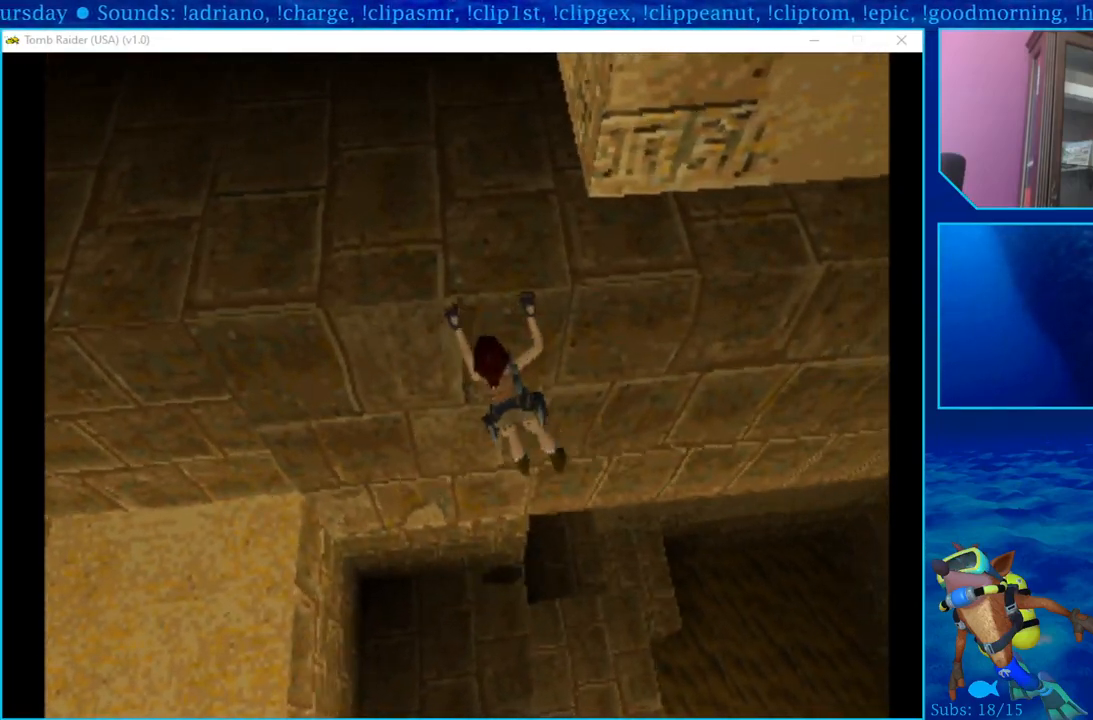
{"buttons": ["CROSS", "DPAD_RIGHT"], "left_stick": "center", "right_stick": "center", "events": []}
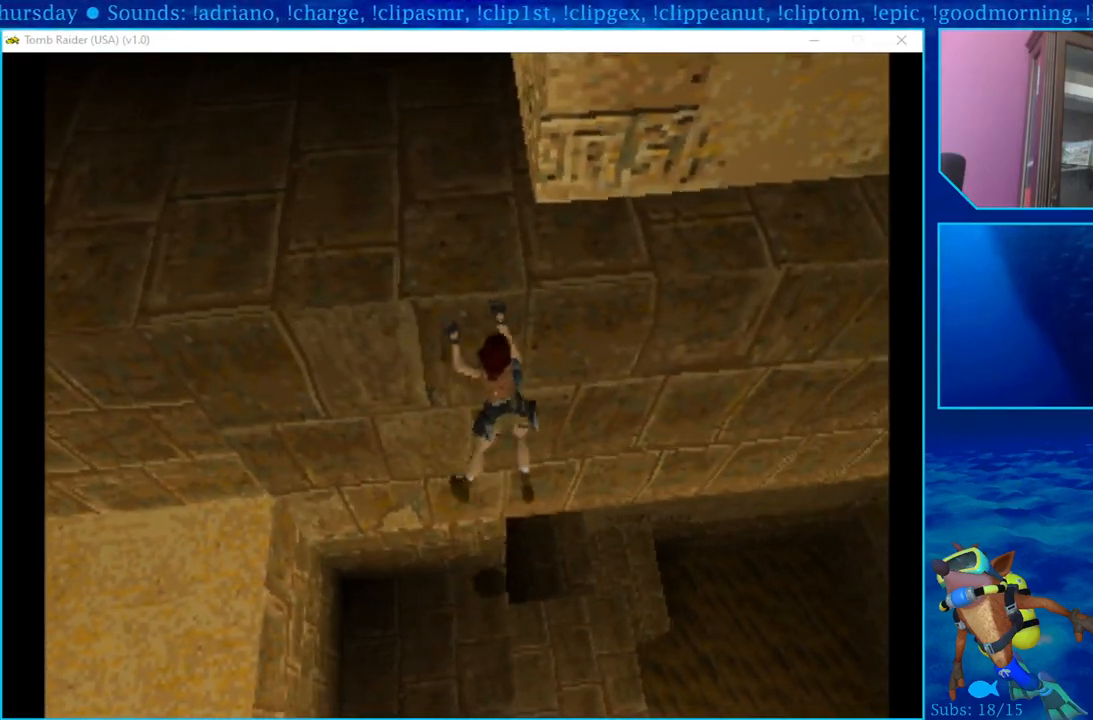
{"buttons": ["CROSS", "DPAD_RIGHT"], "left_stick": "center", "right_stick": "center", "events": []}
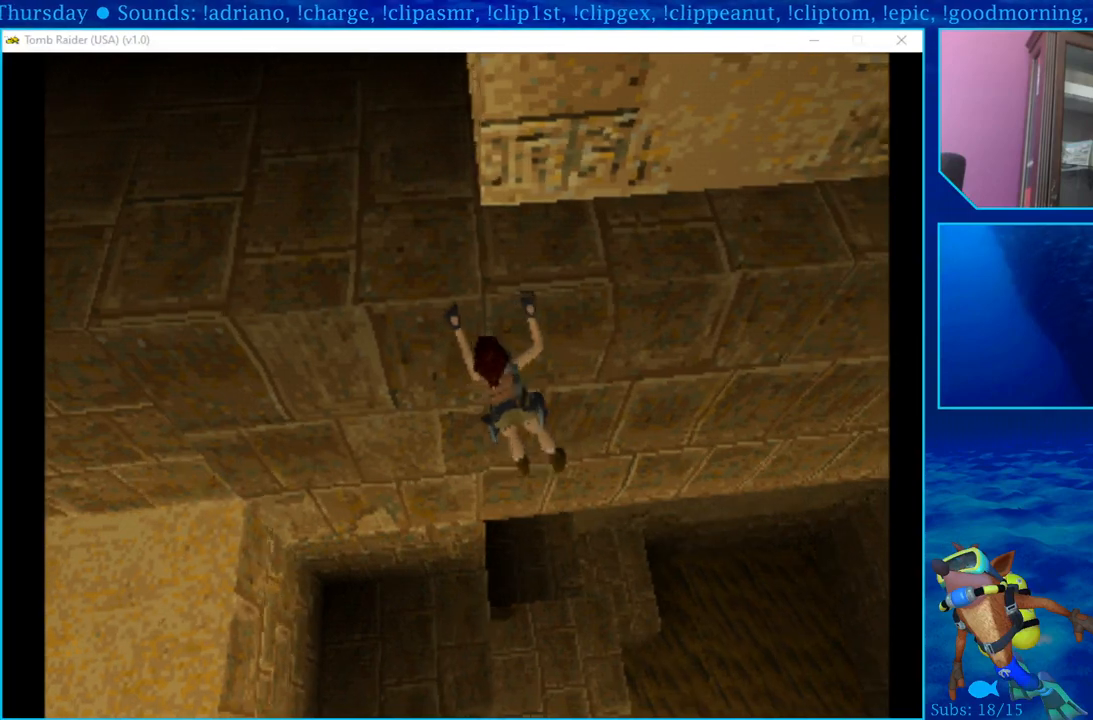
{"buttons": ["CROSS", "DPAD_RIGHT"], "left_stick": "center", "right_stick": "center", "events": []}
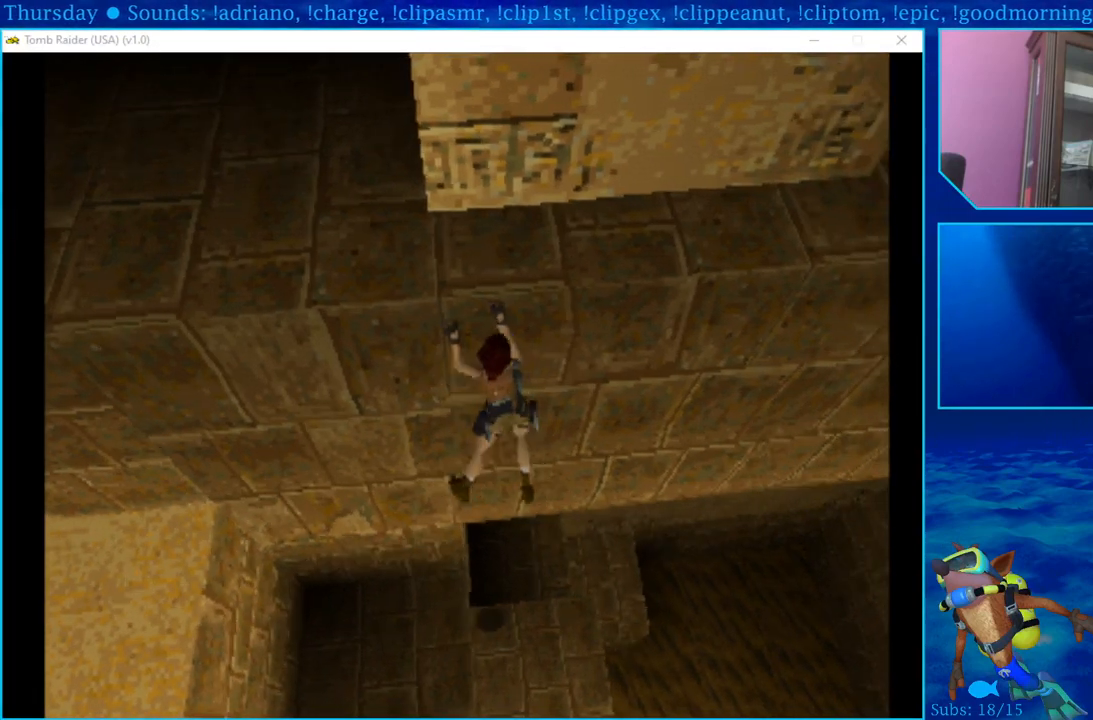
{"buttons": ["CROSS", "DPAD_RIGHT"], "left_stick": "center", "right_stick": "center", "events": []}
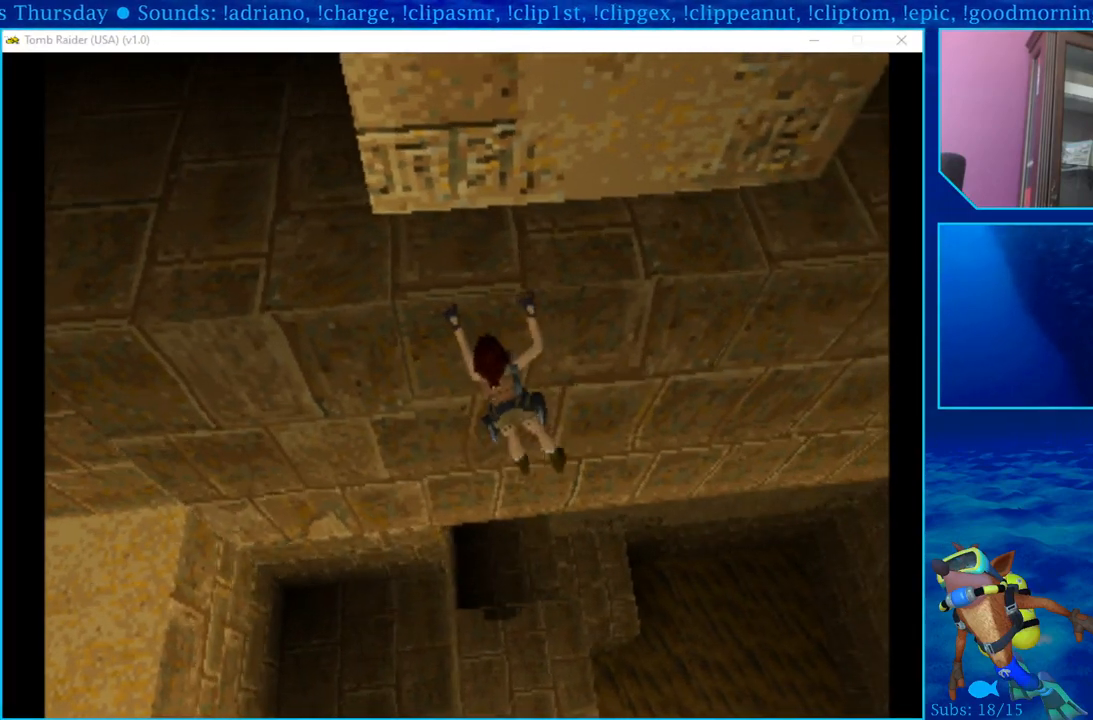
{"buttons": ["CROSS", "DPAD_RIGHT"], "left_stick": "center", "right_stick": "center", "events": []}
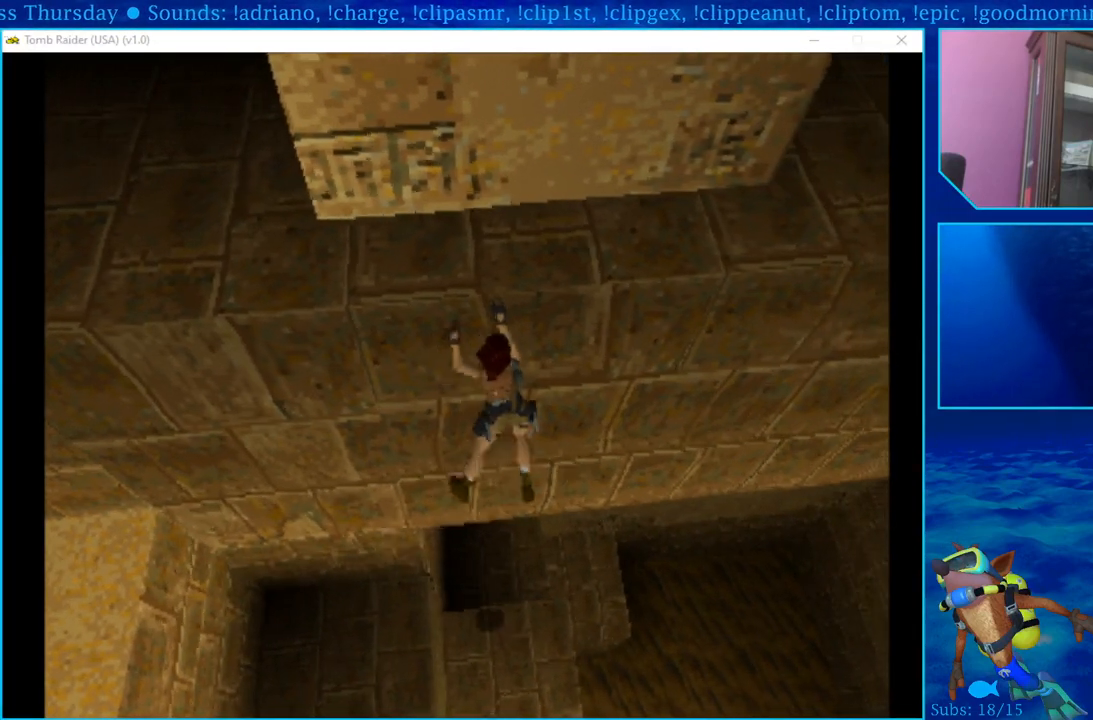
{"buttons": ["CROSS", "DPAD_RIGHT"], "left_stick": "center", "right_stick": "center", "events": []}
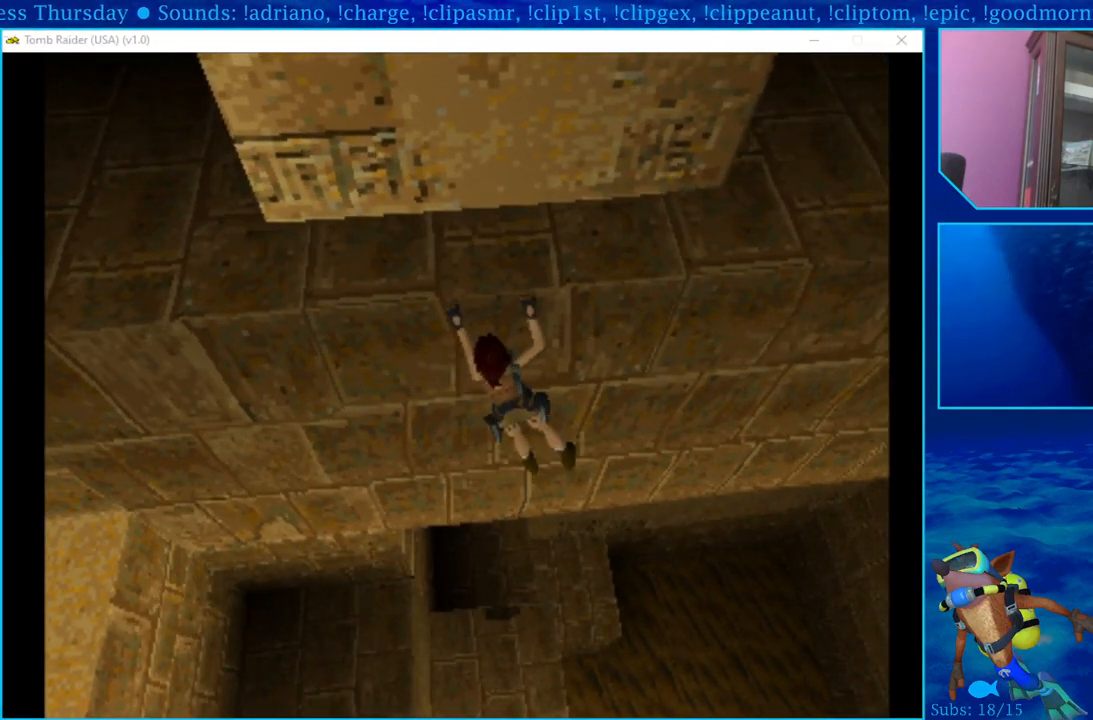
{"buttons": ["CROSS", "DPAD_RIGHT"], "left_stick": "center", "right_stick": "center", "events": []}
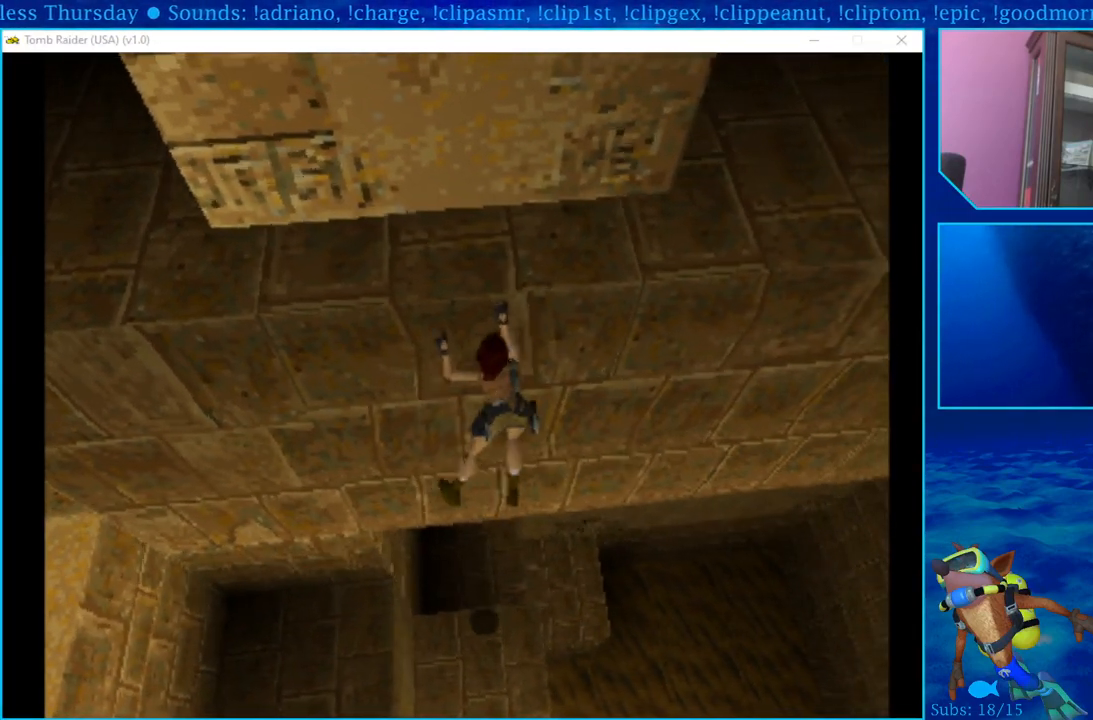
{"buttons": ["CROSS", "DPAD_RIGHT"], "left_stick": "center", "right_stick": "center", "events": []}
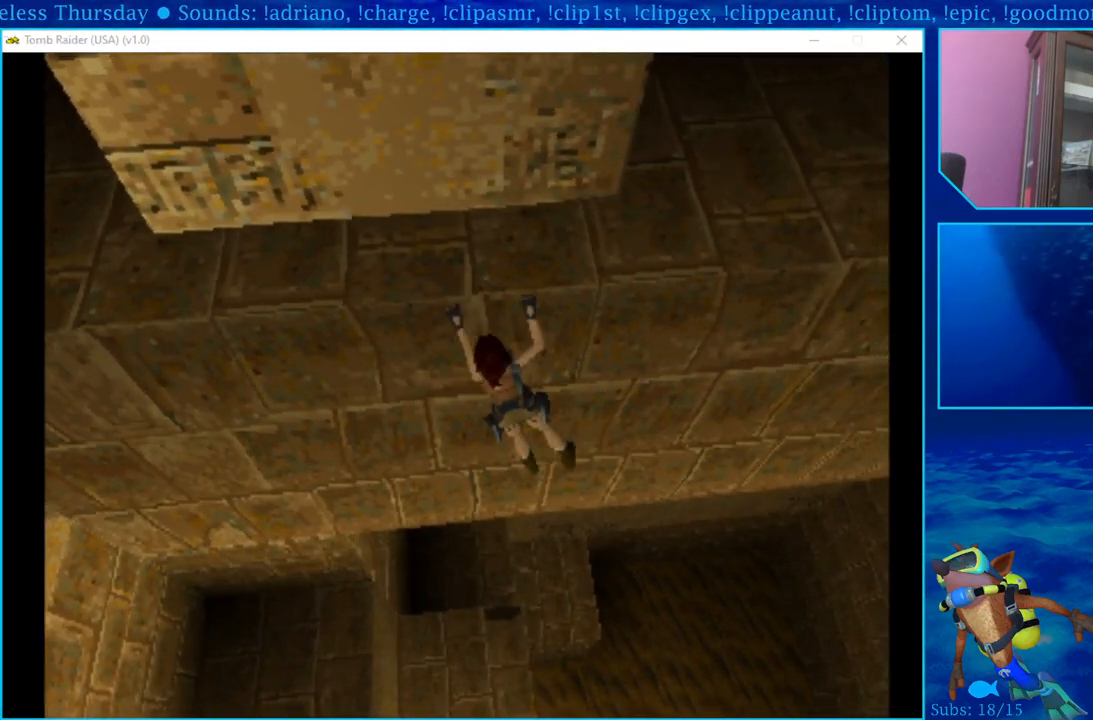
{"buttons": ["CROSS", "DPAD_RIGHT"], "left_stick": "center", "right_stick": "center", "events": []}
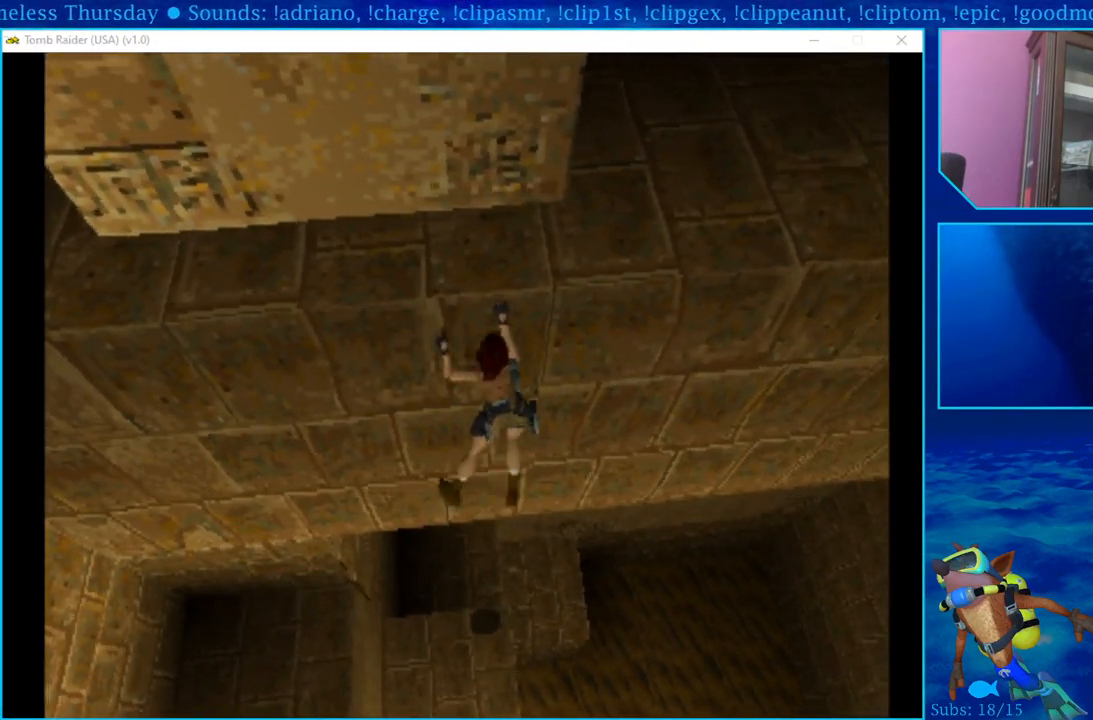
{"buttons": ["CROSS", "DPAD_RIGHT"], "left_stick": "center", "right_stick": "center", "events": []}